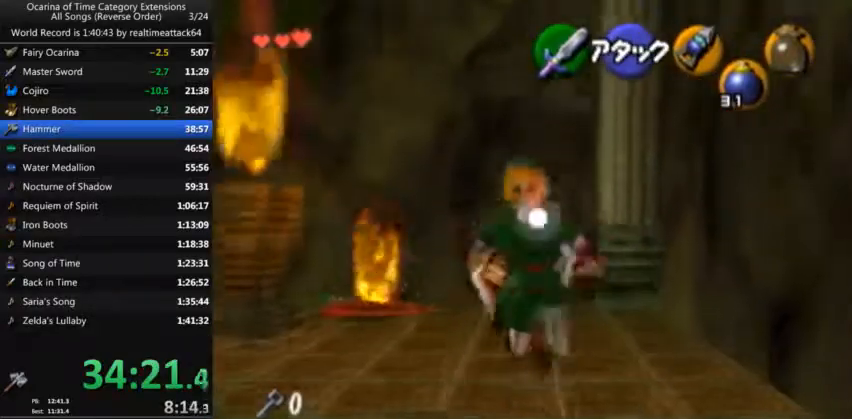
Gameplay with a controller (Nintendo layout); each line is a JSON object with the inputs held at the frame after it. "events" lists button and stick changes between this image and that frame as [ms after this image, input, new state], when the widget could be followed in between. Not read: L3 R3.
{"buttons": [], "left_stick": "down", "right_stick": "center", "events": []}
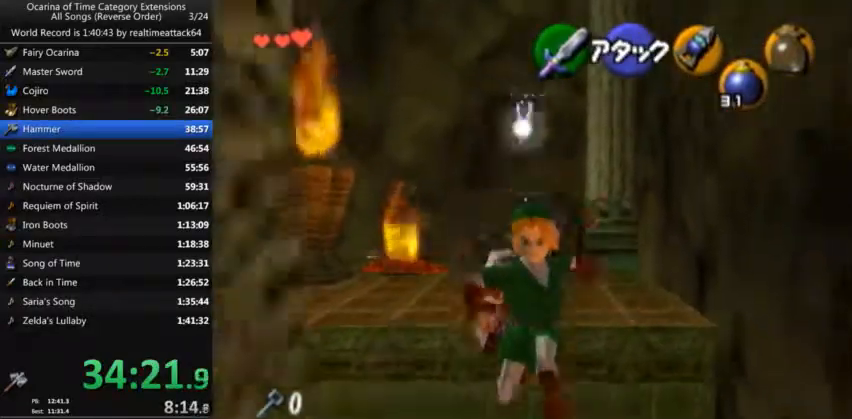
{"buttons": [], "left_stick": "center", "right_stick": "center"}
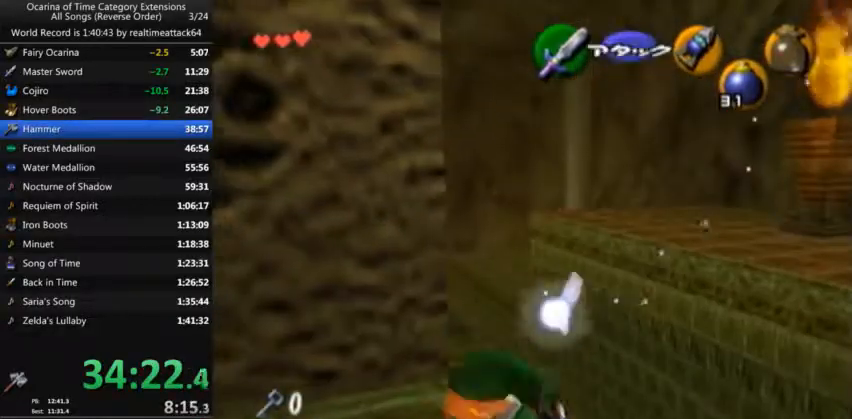
{"buttons": [], "left_stick": "center", "right_stick": "center", "events": []}
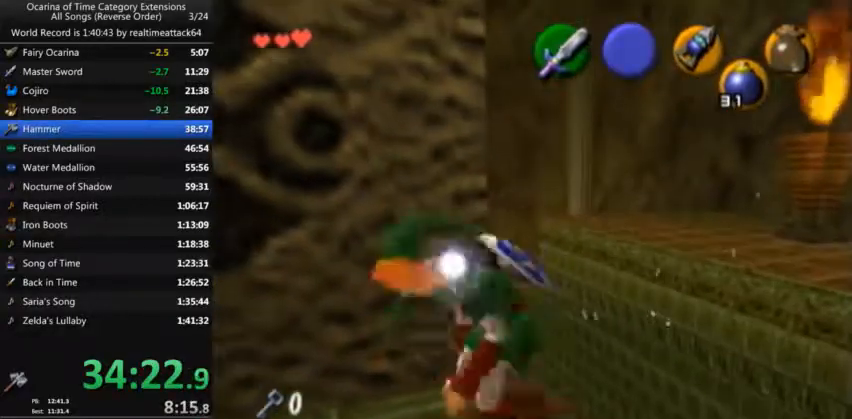
{"buttons": ["L1"], "left_stick": "center", "right_stick": "center", "events": [[100, "left_stick", "down"], [234, "Z", "down"], [334, "L1", "down"], [367, "Z", "up"], [434, "left_stick", "center"]]}
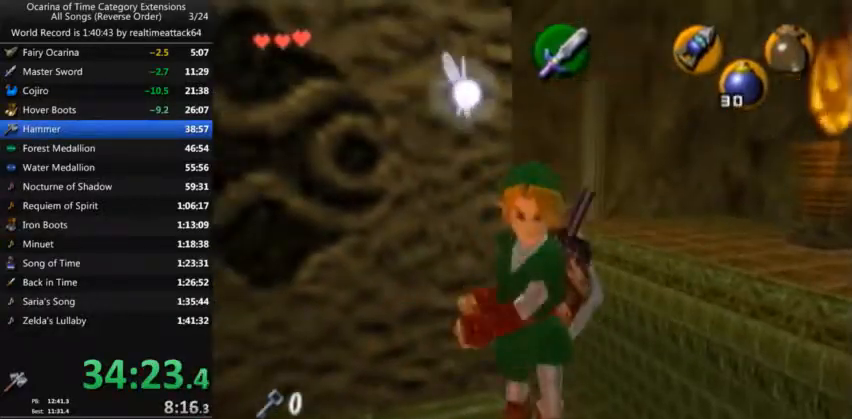
{"buttons": ["L1"], "left_stick": "left", "right_stick": "center", "events": [[133, "L1", "up"], [133, "left_stick", "down"], [267, "L1", "down"], [367, "left_stick", "center"], [500, "left_stick", "left"]]}